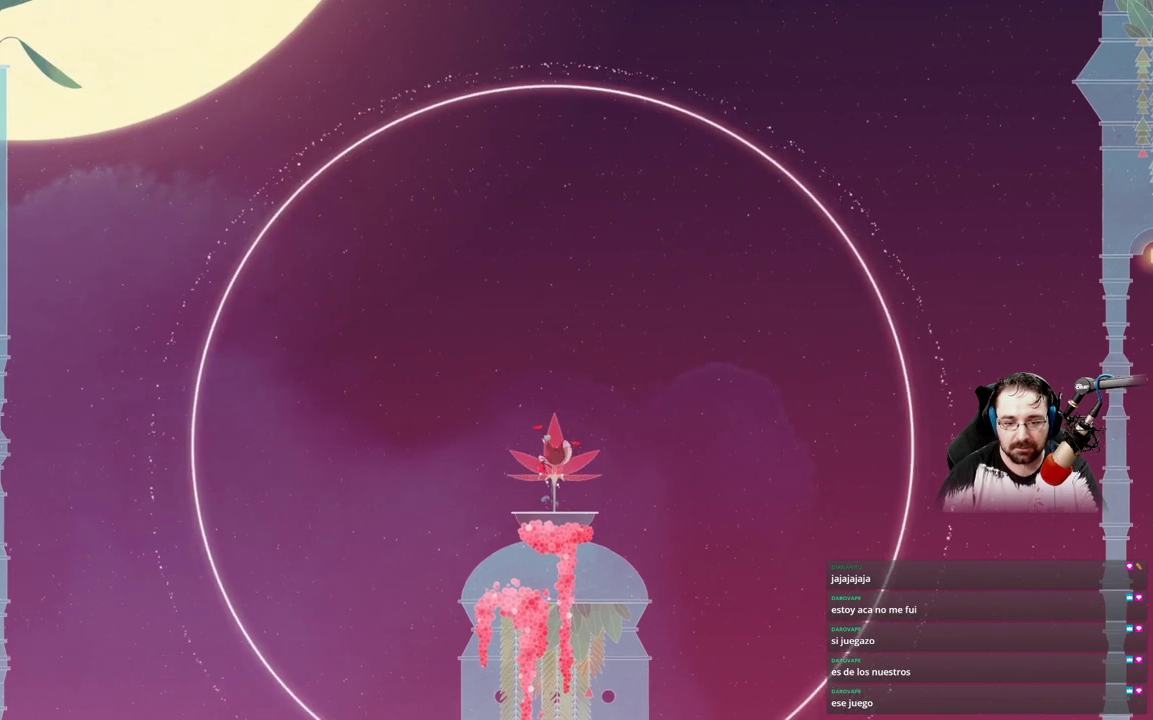
Gameplay with a controller (Xbox layout); each line is a JSON object with the inputs held at the frame after it (dt_ms = milliseconds from this image to that frame). "events" lists button and stick changes between this image and that frame as [ms after this image, input, new state], when the widget could be followed in between.
{"dt_ms": 500, "buttons": ["A"], "left_stick": "center", "right_stick": "center"}
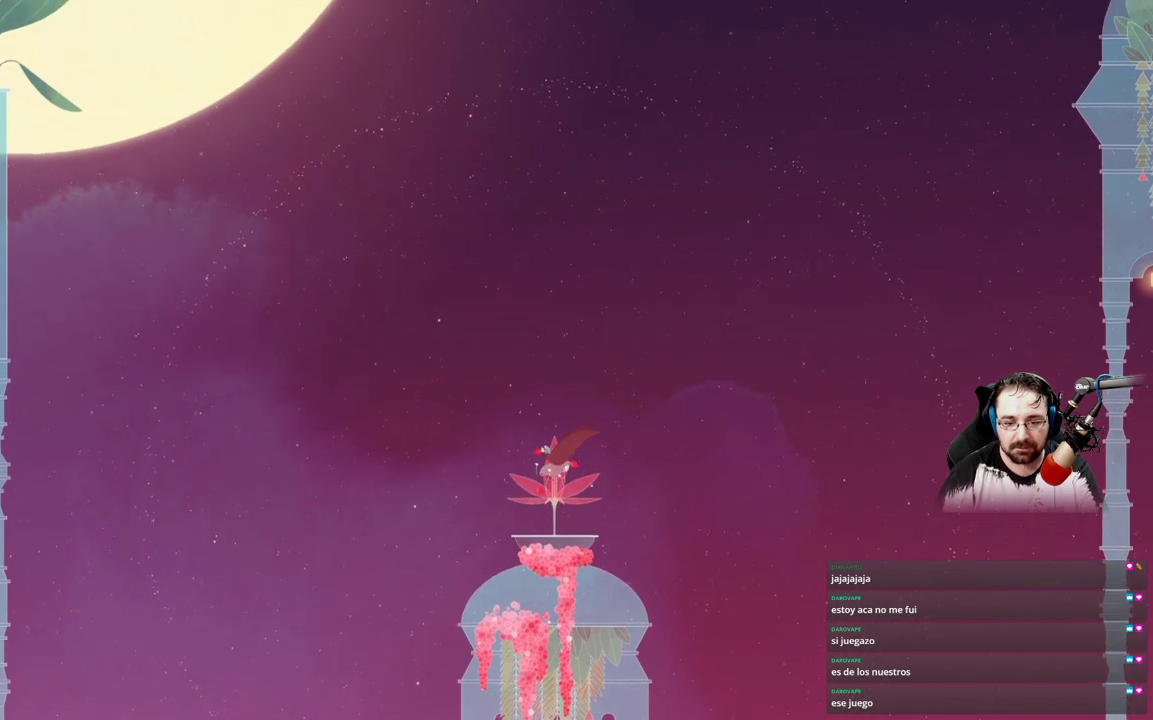
{"dt_ms": 500, "buttons": ["A"], "left_stick": "center", "right_stick": "center", "events": []}
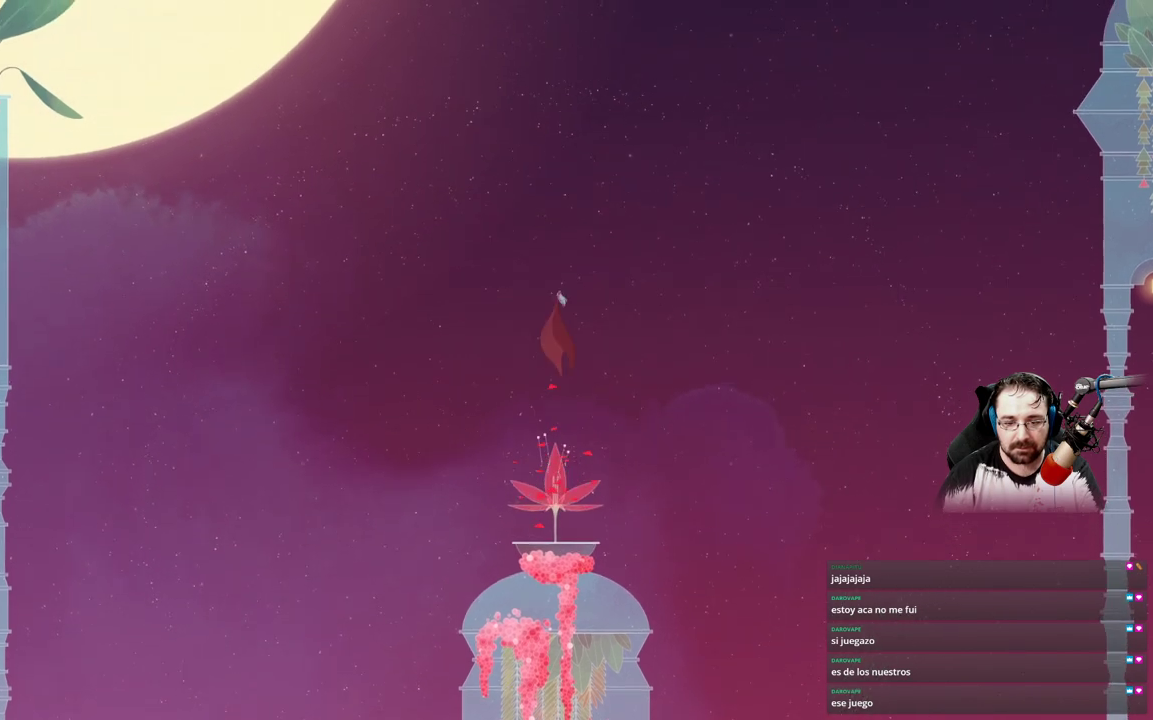
{"dt_ms": 500, "buttons": ["A"], "left_stick": "center", "right_stick": "center", "events": []}
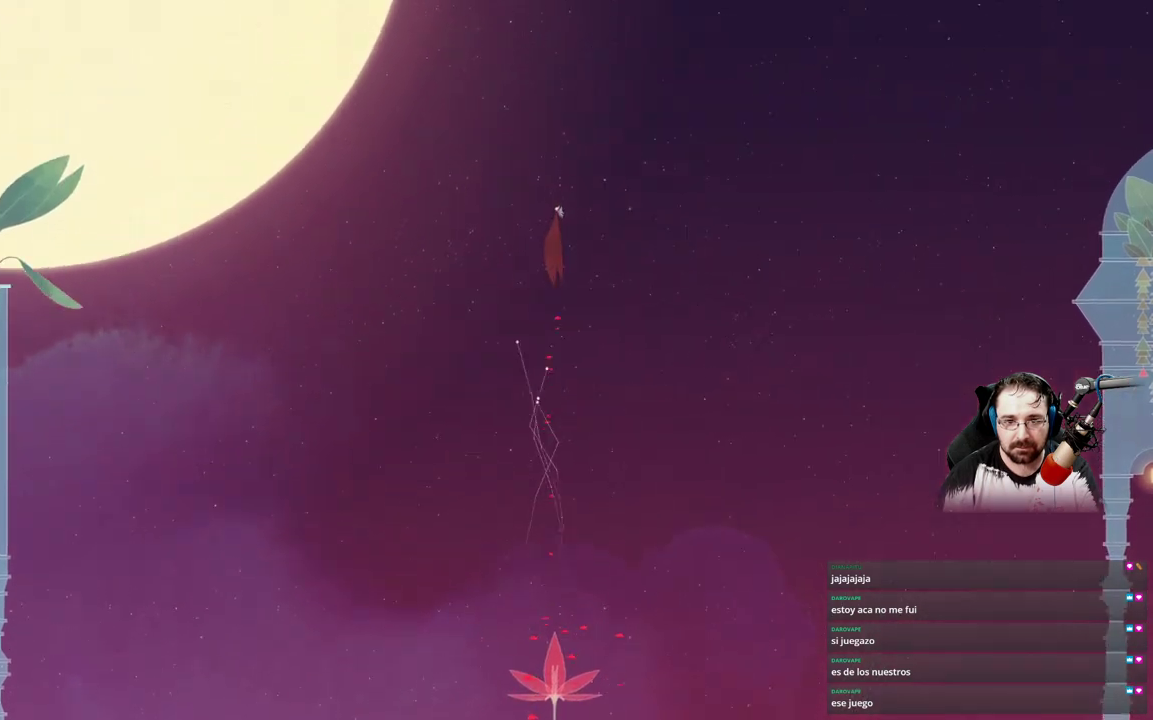
{"dt_ms": 500, "buttons": ["A"], "left_stick": "center", "right_stick": "center", "events": []}
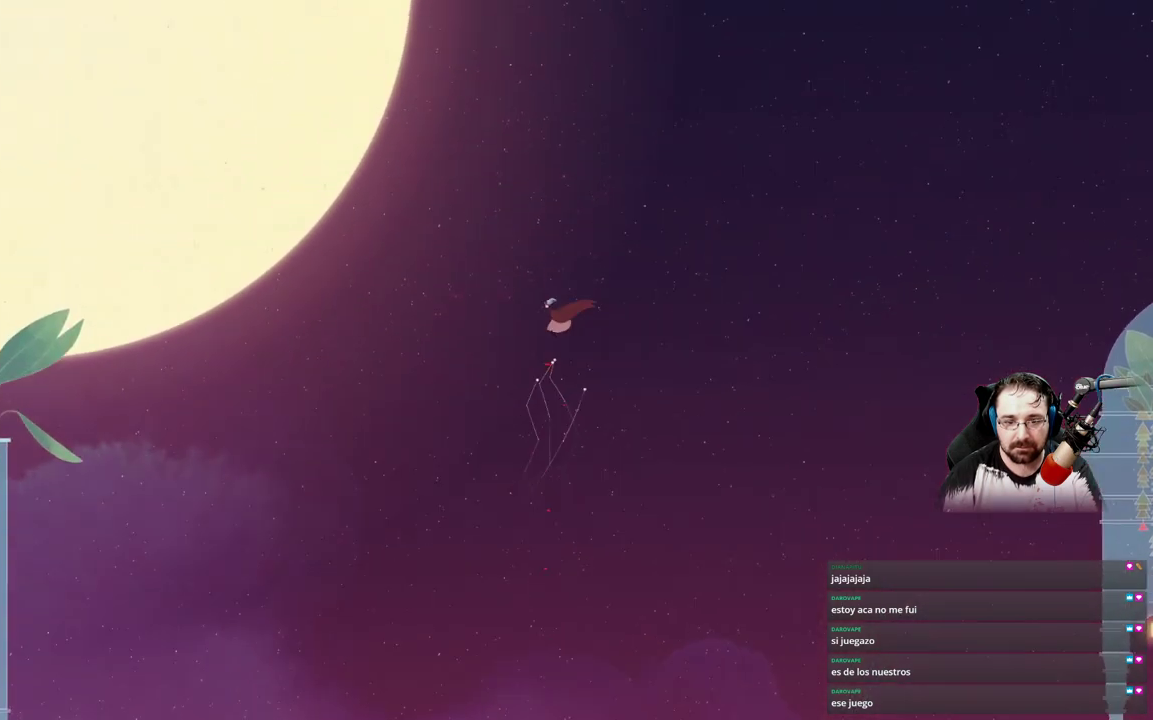
{"dt_ms": 500, "buttons": ["A"], "left_stick": "center", "right_stick": "center", "events": [[67, "A", "up"], [167, "A", "down"]]}
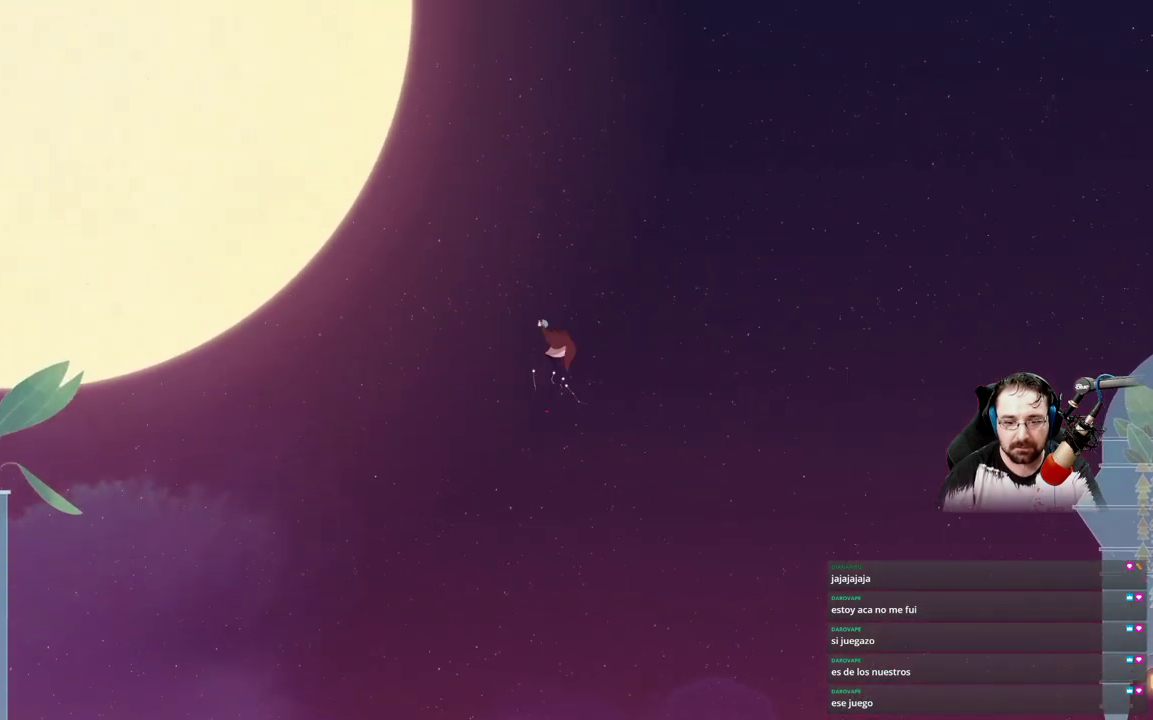
{"dt_ms": 500, "buttons": ["A"], "left_stick": "center", "right_stick": "center", "events": []}
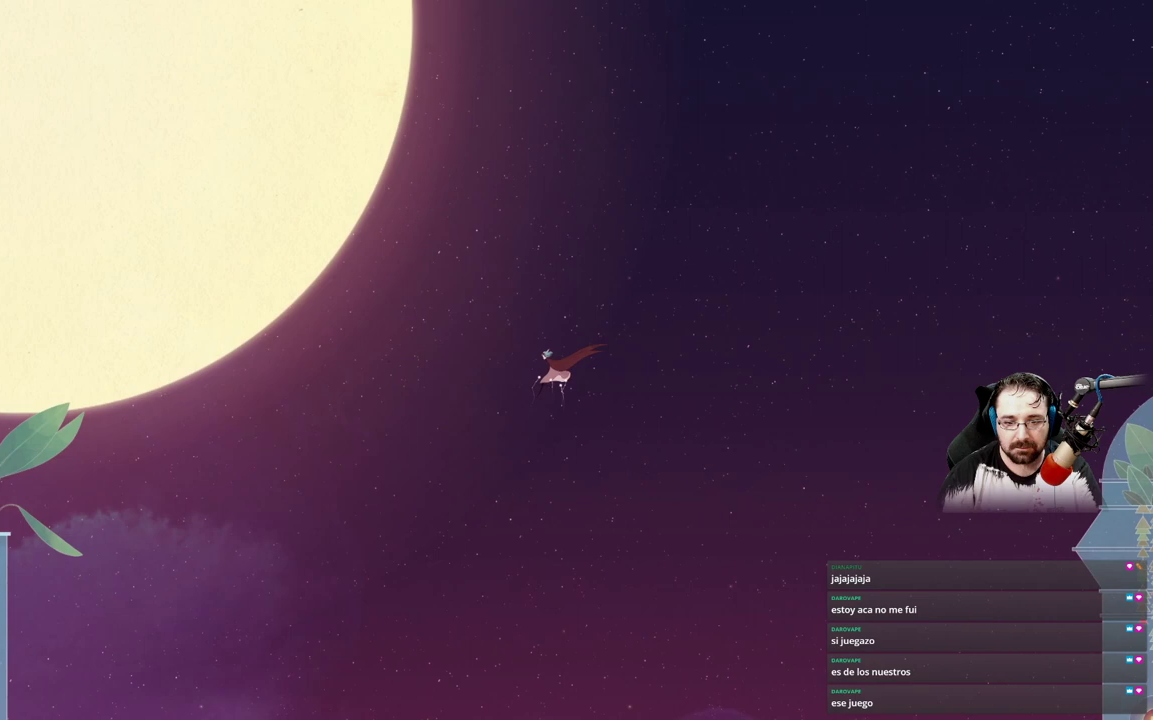
{"dt_ms": 500, "buttons": ["A"], "left_stick": "center", "right_stick": "center", "events": [[400, "A", "up"], [467, "A", "down"]]}
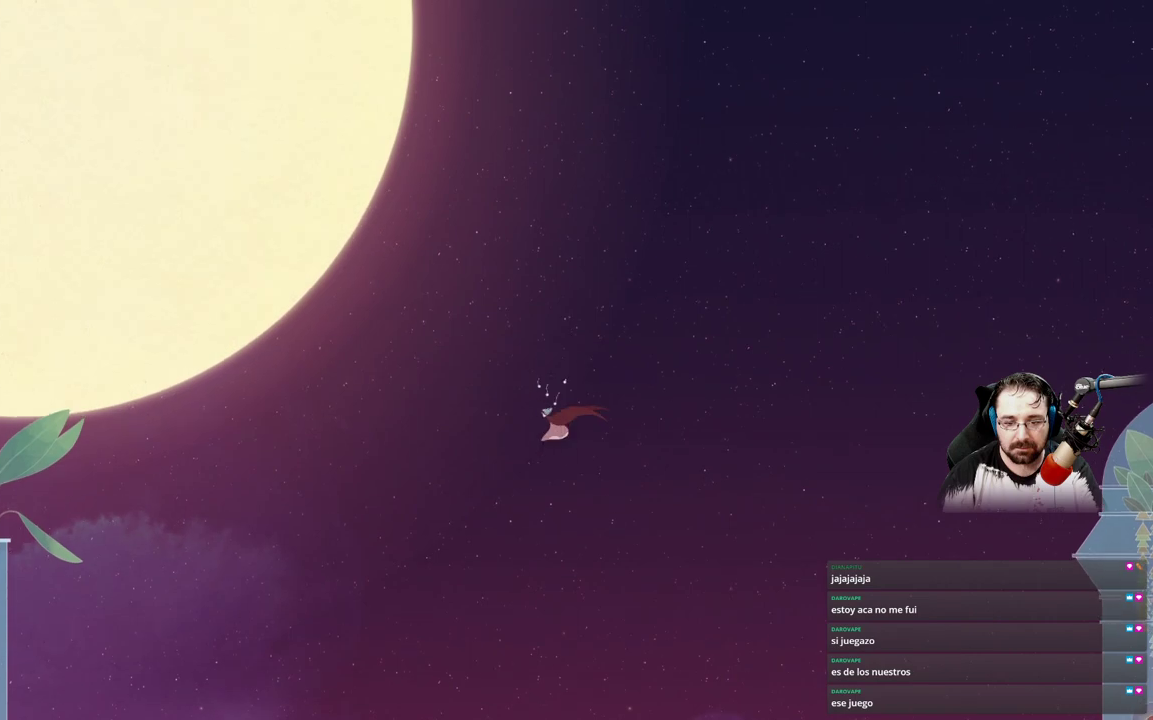
{"dt_ms": 500, "buttons": ["A"], "left_stick": "center", "right_stick": "center", "events": []}
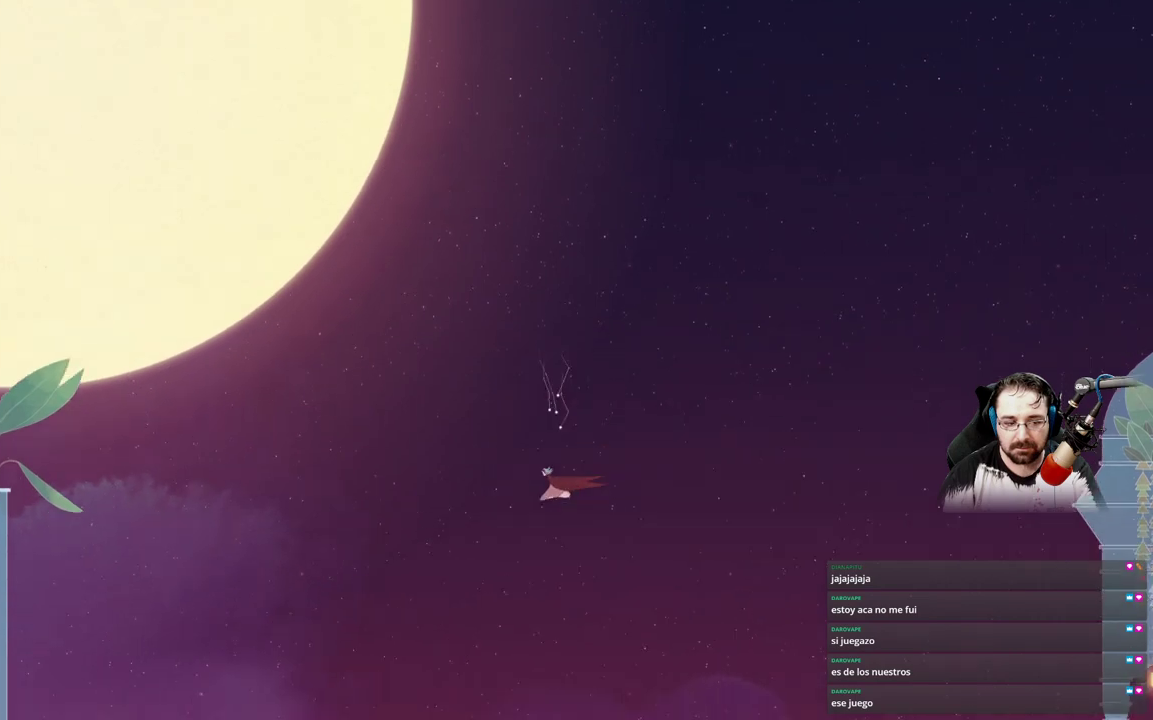
{"dt_ms": 500, "buttons": ["A"], "left_stick": "center", "right_stick": "center", "events": []}
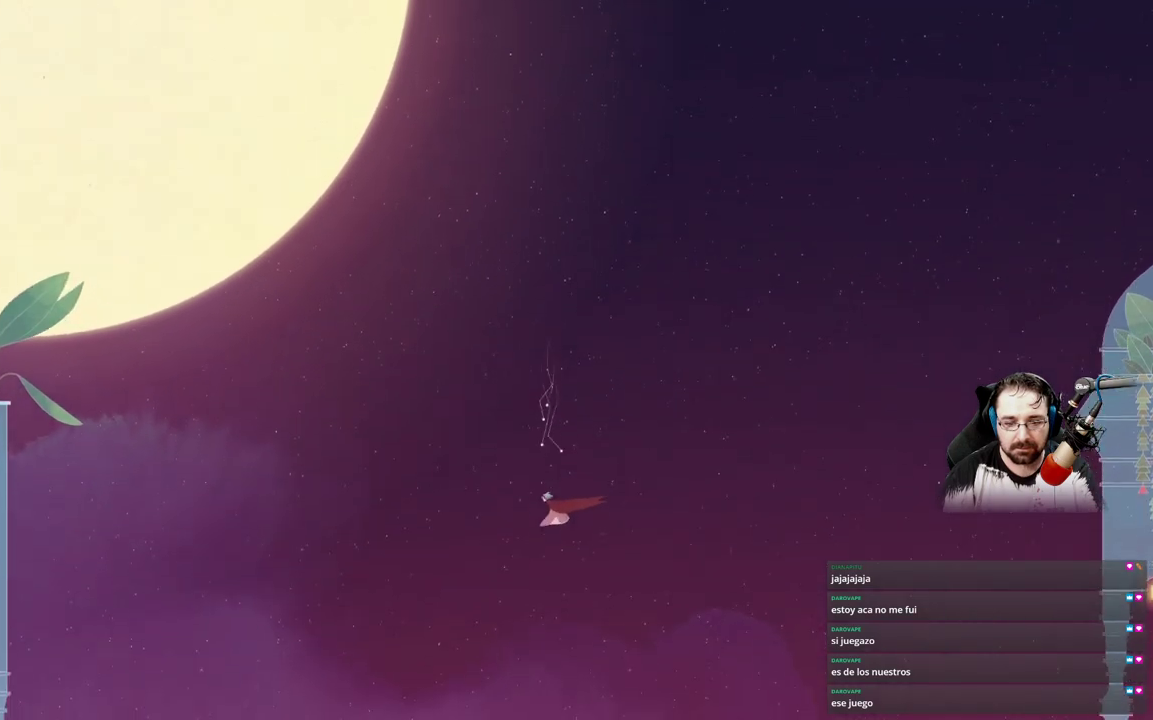
{"dt_ms": 500, "buttons": [], "left_stick": "center", "right_stick": "center", "events": [[333, "A", "up"]]}
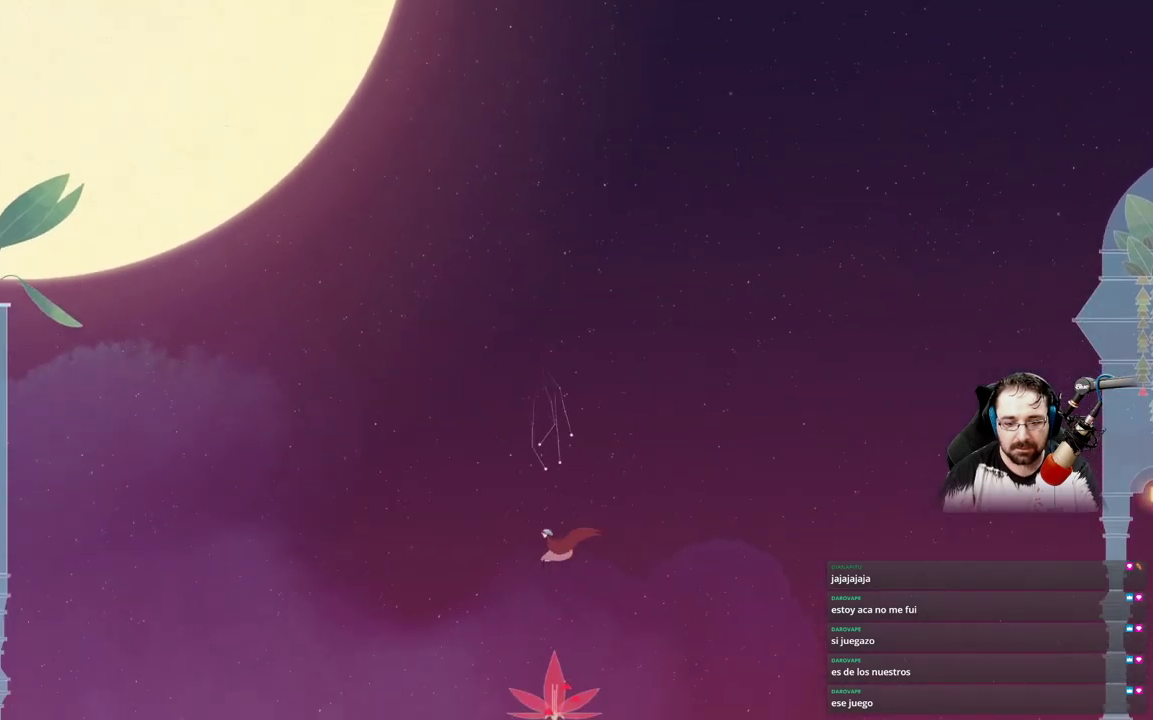
{"dt_ms": 500, "buttons": [], "left_stick": "center", "right_stick": "center"}
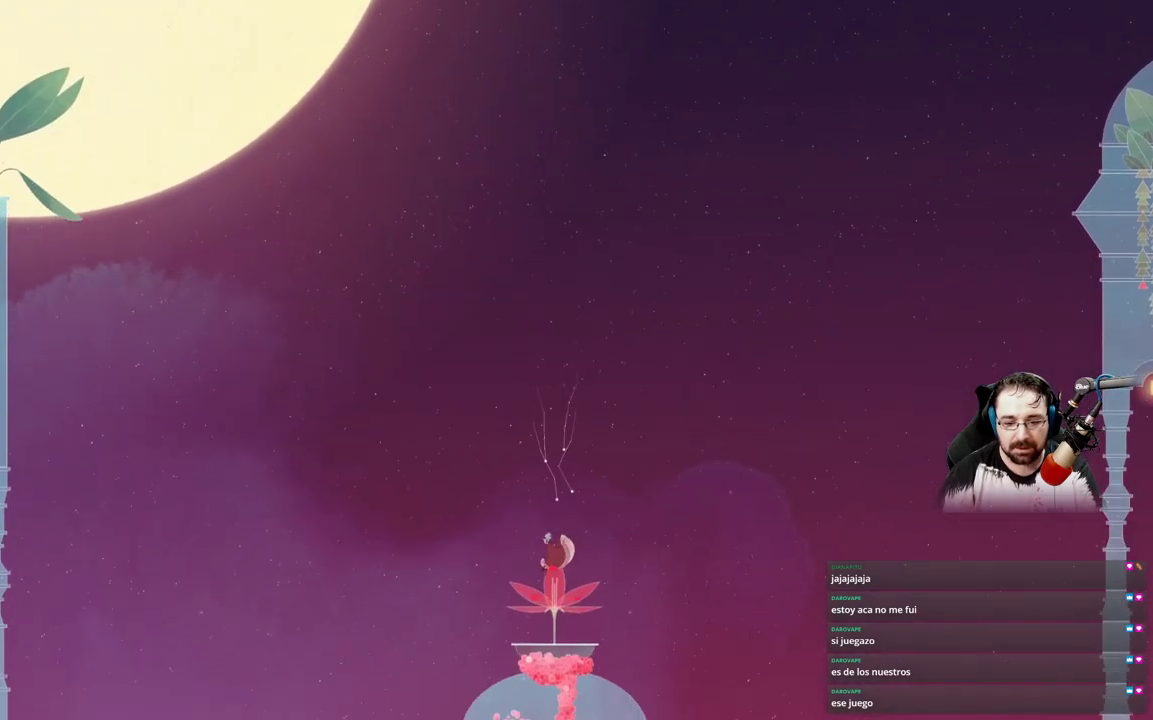
{"dt_ms": 1000, "buttons": [], "left_stick": "center", "right_stick": "center"}
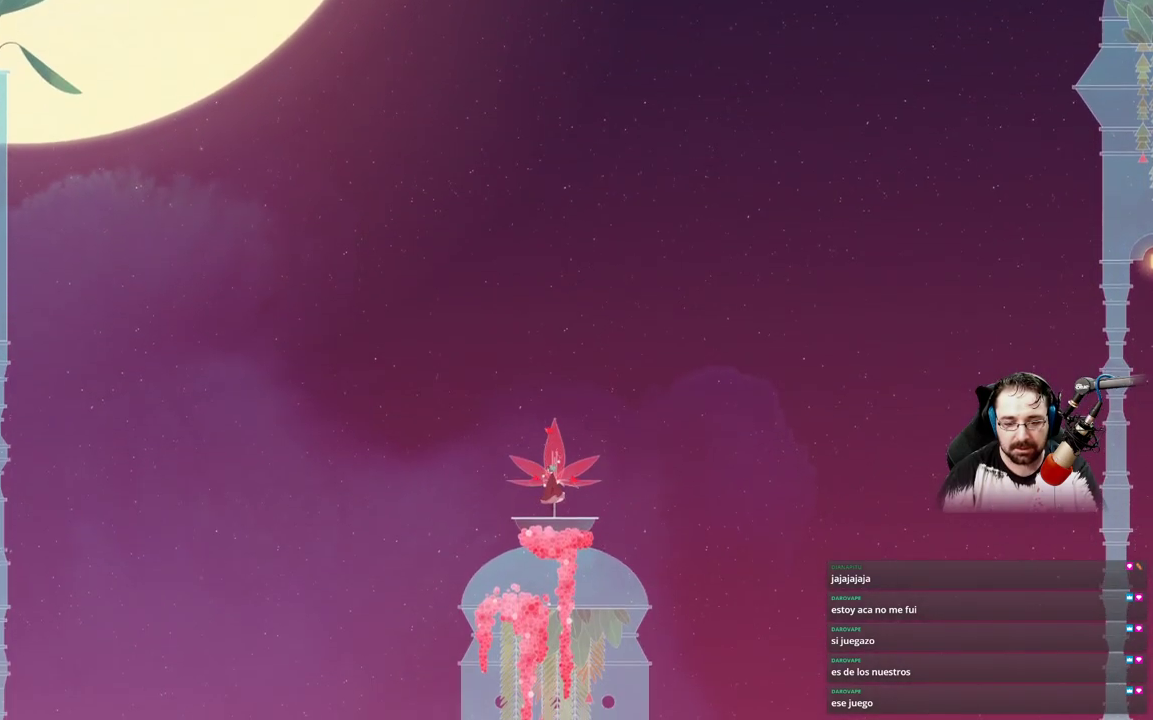
{"dt_ms": 500, "buttons": [], "left_stick": "center", "right_stick": "center", "events": [[33, "A", "down"], [33, "left_stick", "up"], [300, "A", "up"], [300, "left_stick", "center"]]}
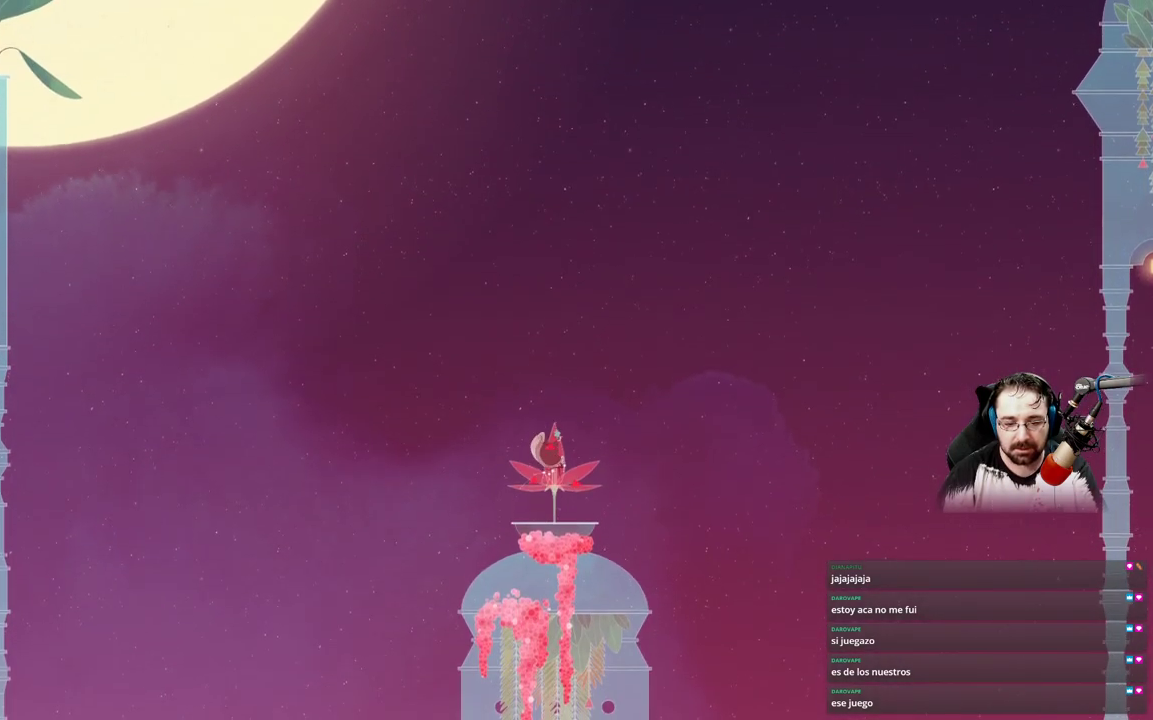
{"dt_ms": 500, "buttons": ["A"], "left_stick": "up-left", "right_stick": "center", "events": [[67, "A", "down"], [67, "left_stick", "up-left"]]}
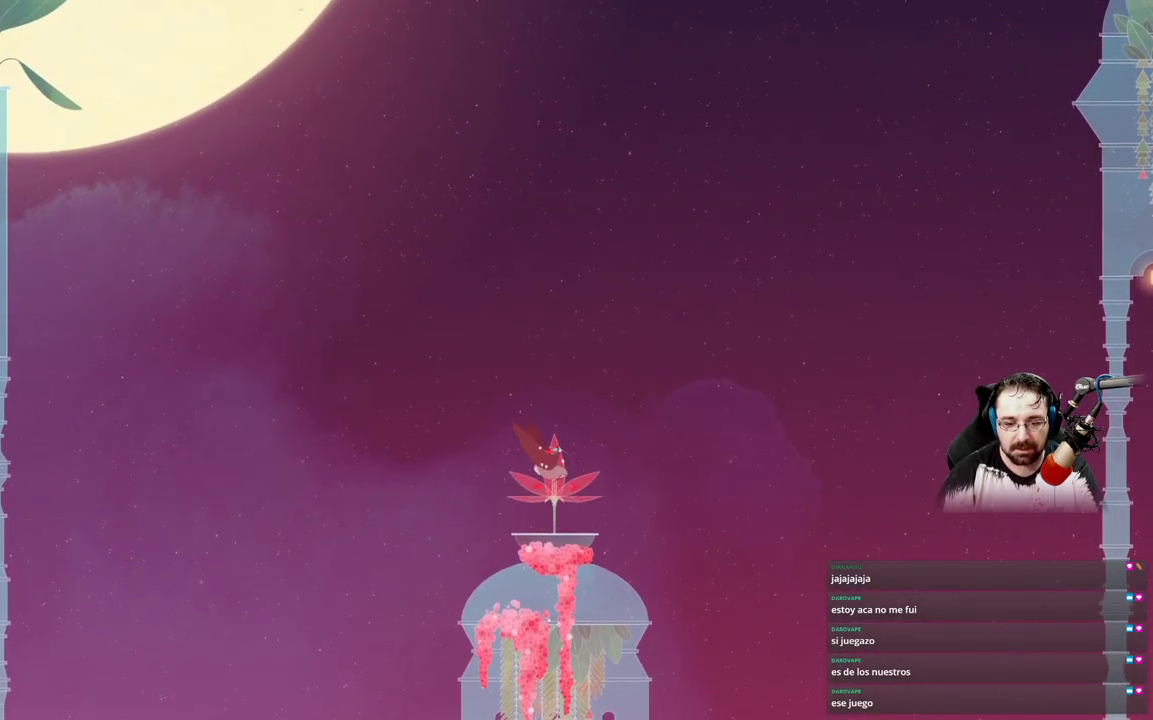
{"dt_ms": 500, "buttons": ["A"], "left_stick": "up-left", "right_stick": "center", "events": []}
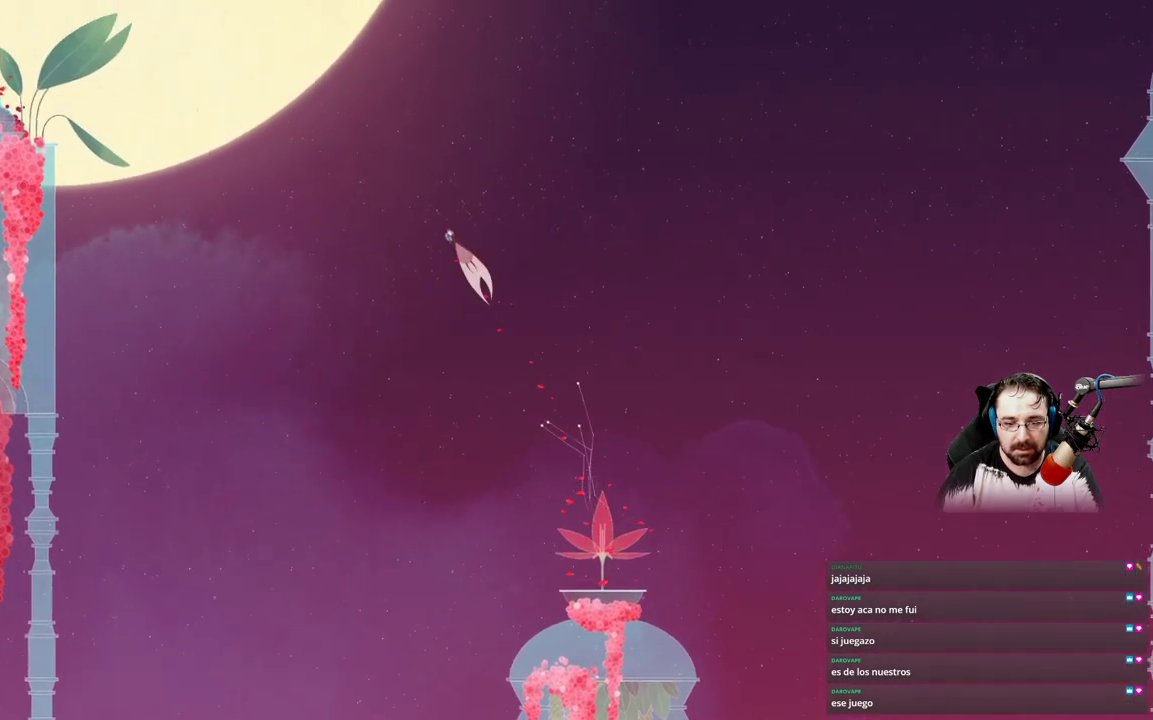
{"dt_ms": 500, "buttons": ["A"], "left_stick": "up-left", "right_stick": "center", "events": []}
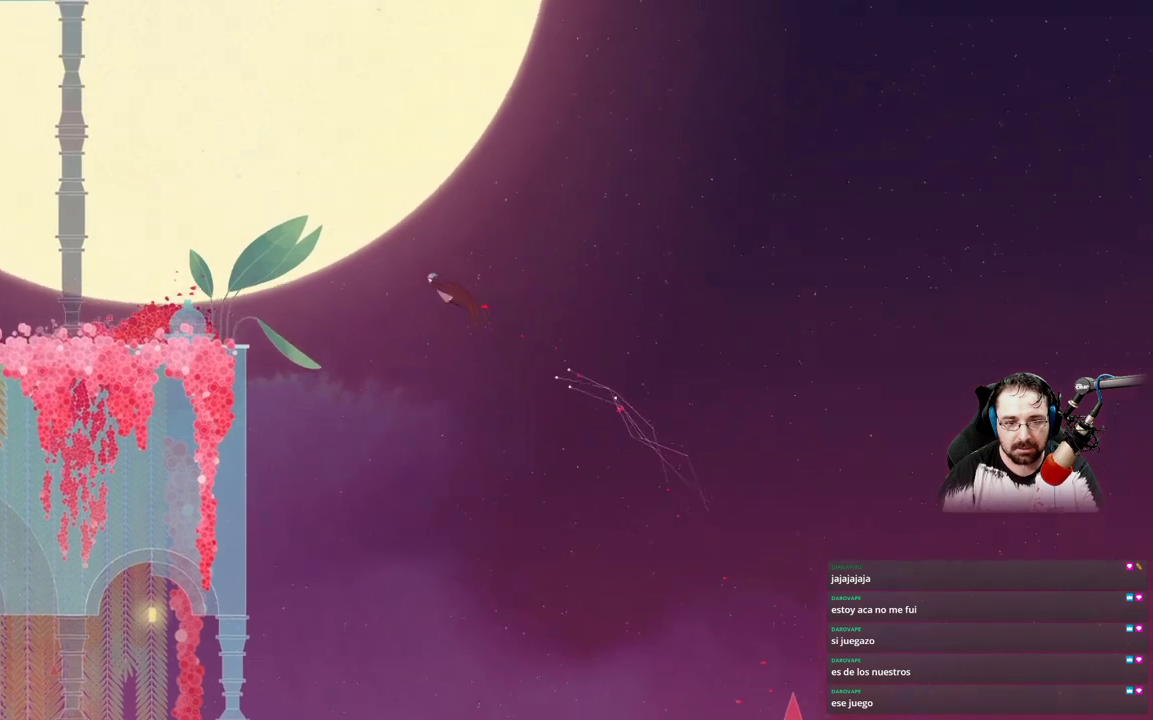
{"dt_ms": 500, "buttons": ["A"], "left_stick": "up-left", "right_stick": "center", "events": [[167, "A", "up"], [400, "A", "down"]]}
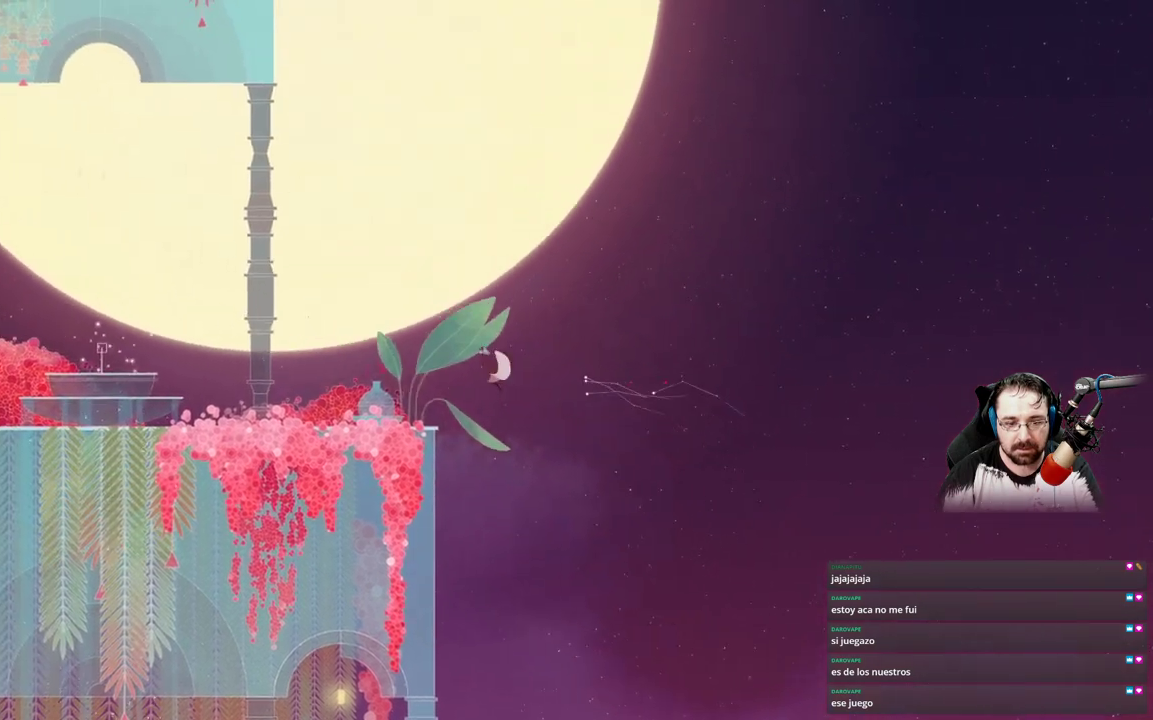
{"dt_ms": 500, "buttons": [], "left_stick": "up-left", "right_stick": "center", "events": [[433, "A", "up"]]}
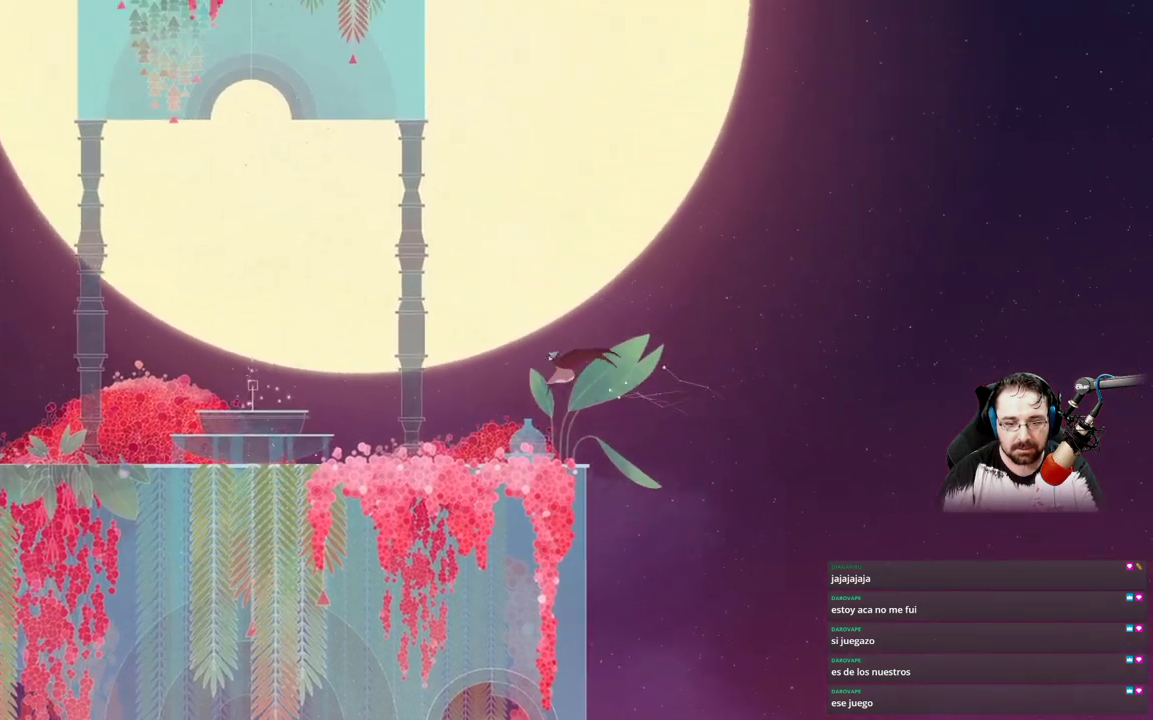
{"dt_ms": 500, "buttons": ["A"], "left_stick": "center", "right_stick": "center", "events": [[100, "left_stick", "center"], [433, "A", "down"]]}